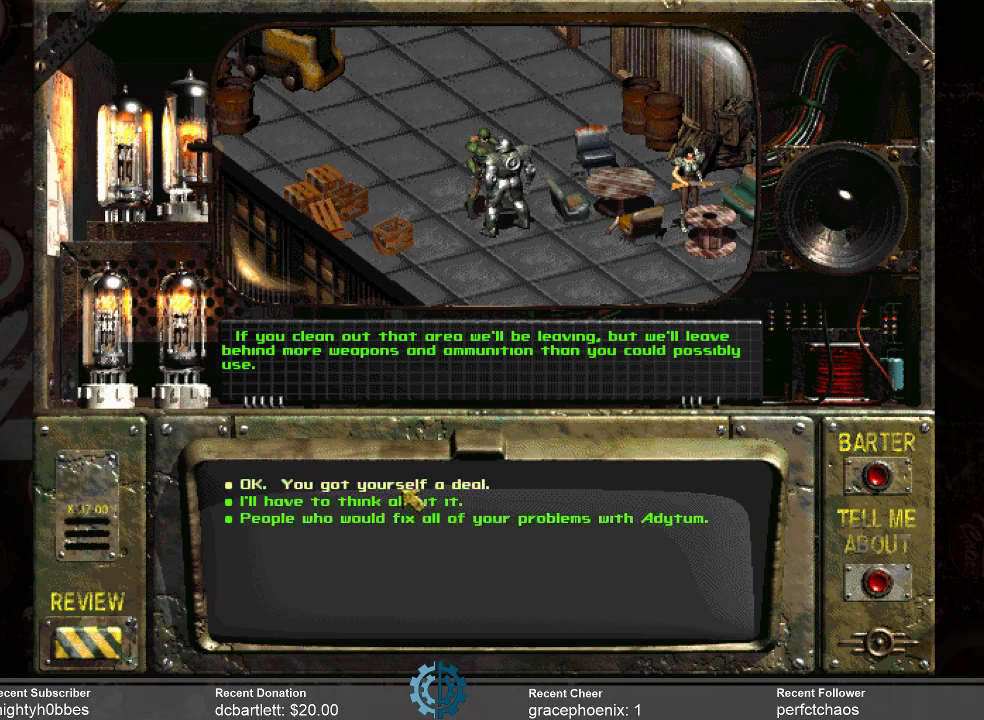
Gameplay with keyboard and mouse; each line is a JSON object with the keys and mouse buttons held at the frame after it. "events" lists presses ("down") and releases ("up") of ".", "/", "0", "1", "2", "3", "4", "5", "6", "7", "8", "9", "a", "alt_l", "alt_r", "b", "backslash", "backspace", "c", "caps_lock", "comma", "ctrl_l", "ctrl_r", "d", "e", "equals", "f", "g", "h", "i", "j", "k", "l", "lbracket", "m", "minus", "n", "o", "p", "q", "quote", "r", "rbracket", "return", "s", "semicolon", "shift_l", "shift_r", "space", "super_l", "super_r", "t", "tab", "tilde", "u", "v", "w", "x", "y", "z", "mouse_left" and "mouse_right" between this image and that frame as [ms after this image, input, new state], when the widget could be followed in between. "mouse_left", "mouse_right" = the "left", "right" buttons of the "mouse" list. No other keys are recorded. Not read: mouse_move.
{"keys": [], "mouse": [], "events": [[167, "mouse_left", "down"], [300, "mouse_left", "up"]]}
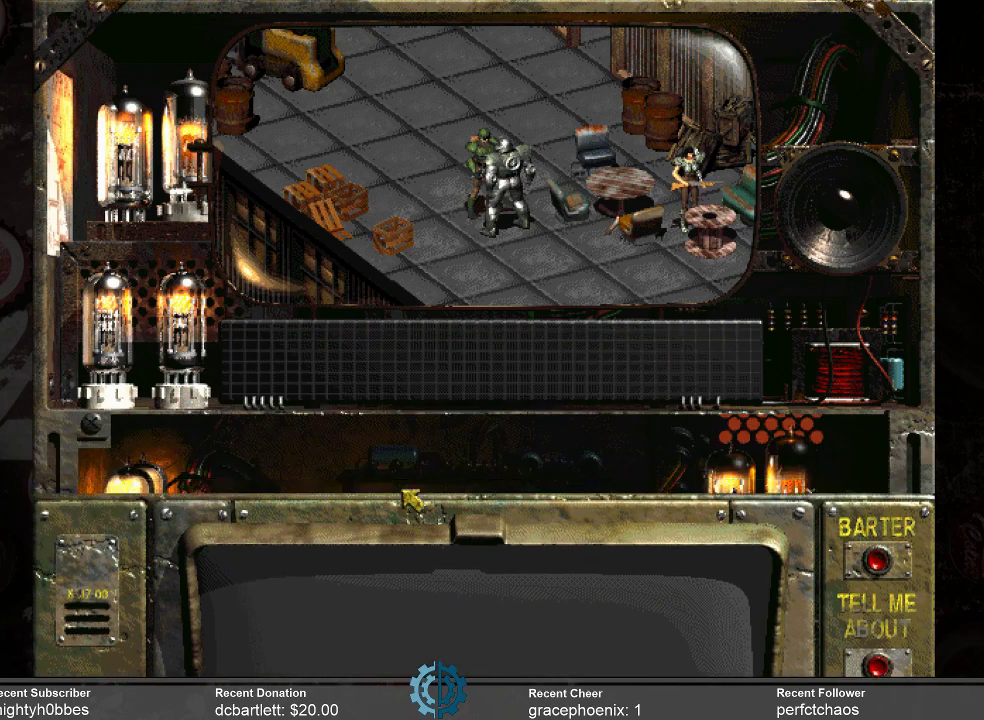
{"keys": [], "mouse": [], "events": []}
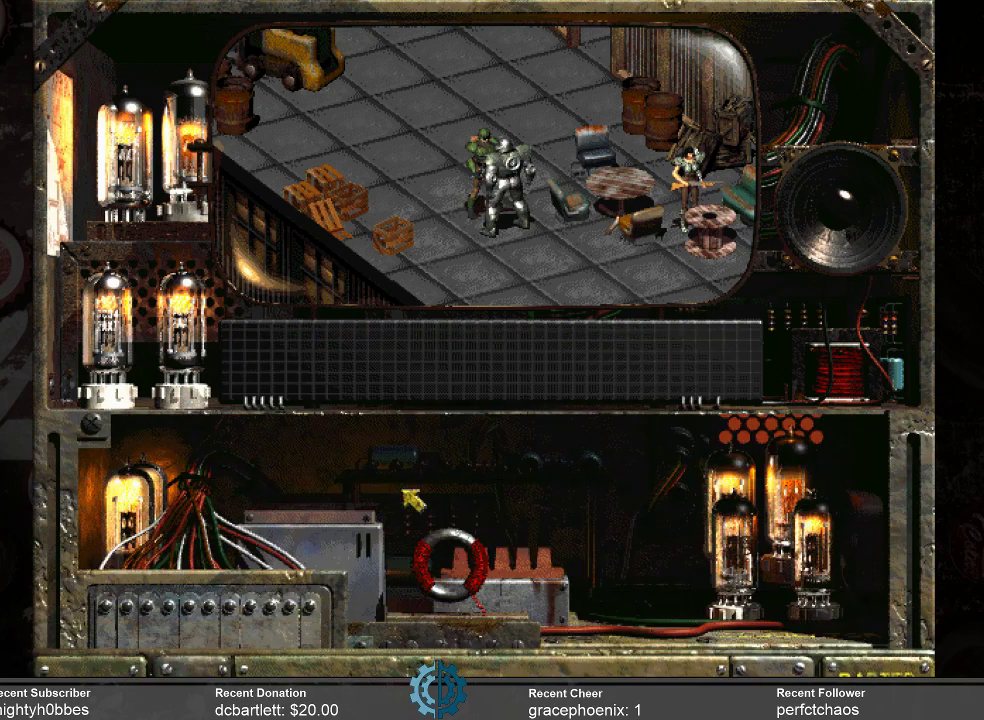
{"keys": [], "mouse": [], "events": []}
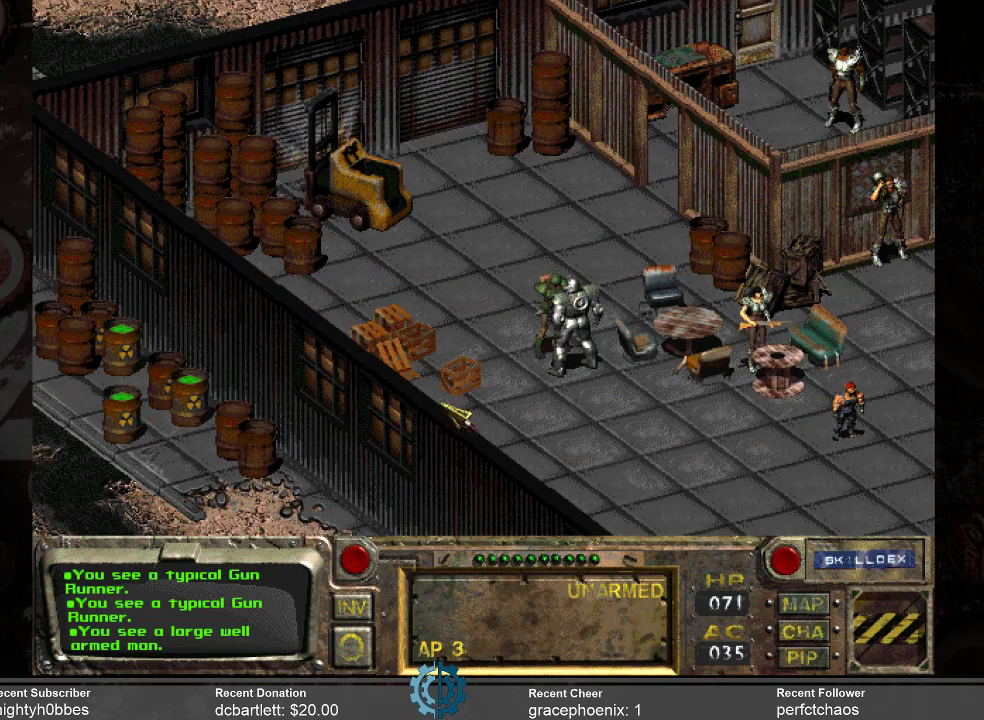
{"keys": [], "mouse": ["right"], "events": [[500, "mouse_right", "down"]]}
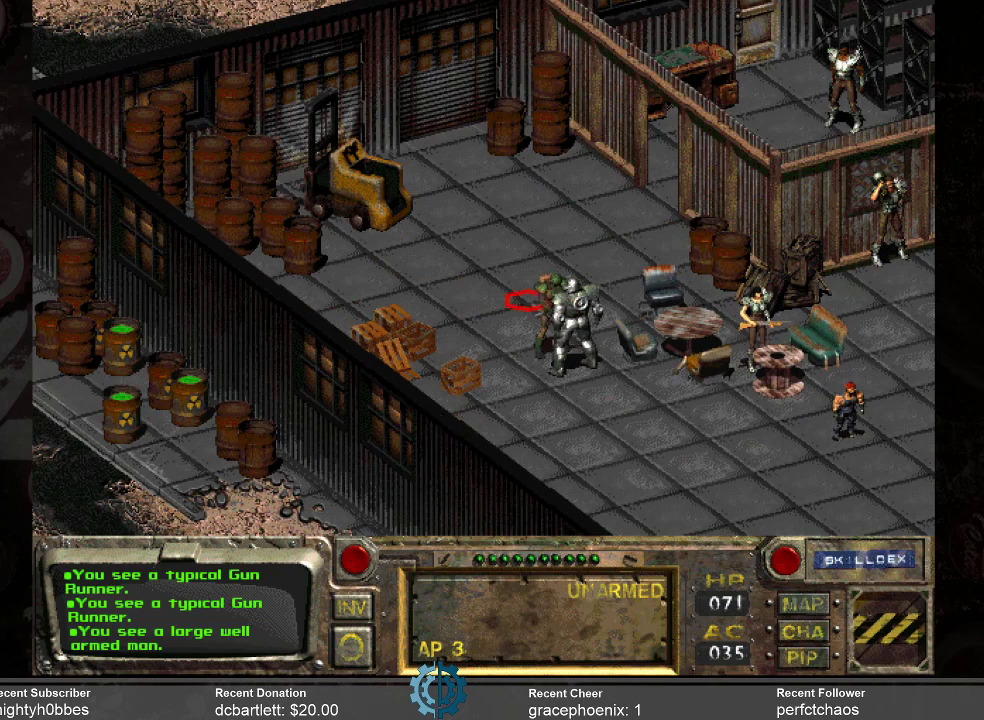
{"keys": [], "mouse": [], "events": [[100, "mouse_right", "up"], [367, "mouse_right", "down"], [500, "mouse_right", "up"]]}
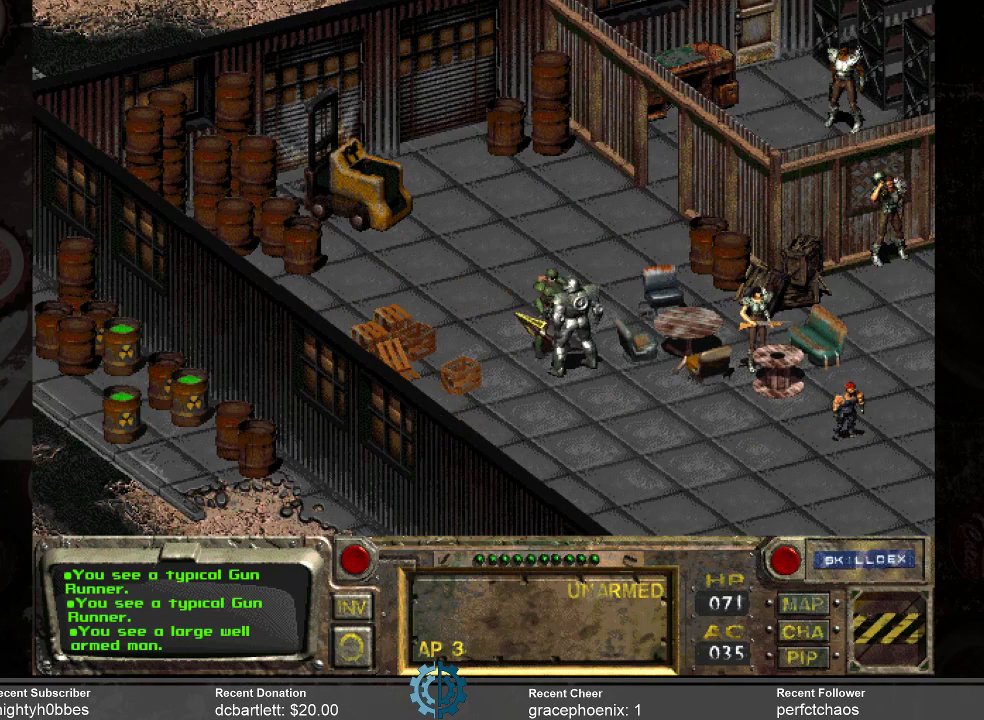
{"keys": [], "mouse": [], "events": []}
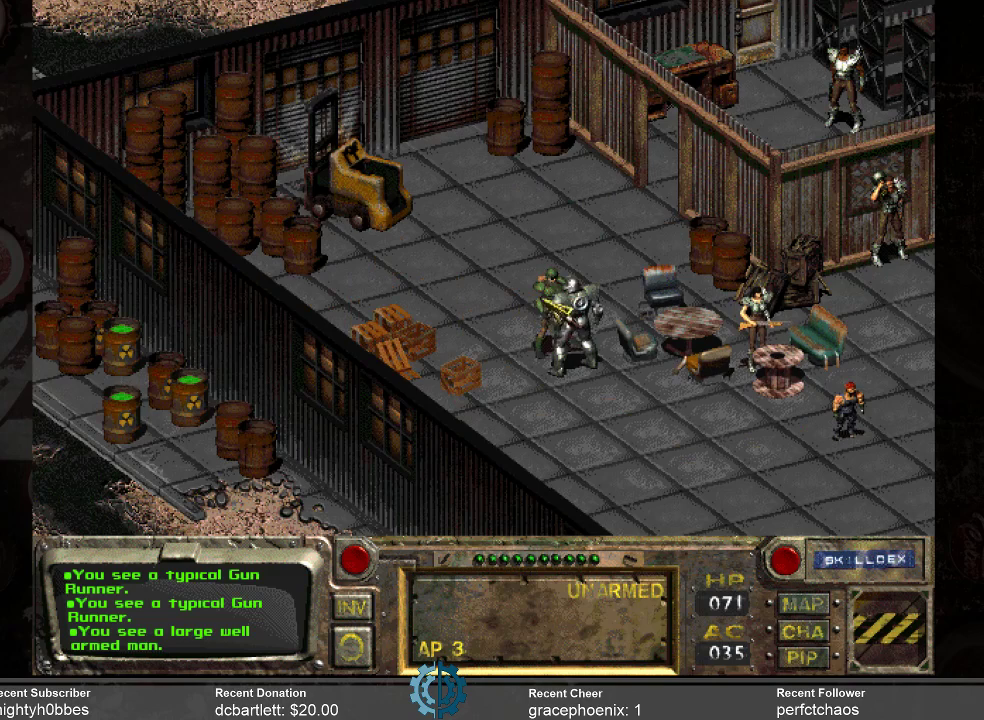
{"keys": [], "mouse": [], "events": [[333, "mouse_left", "down"], [433, "mouse_left", "up"]]}